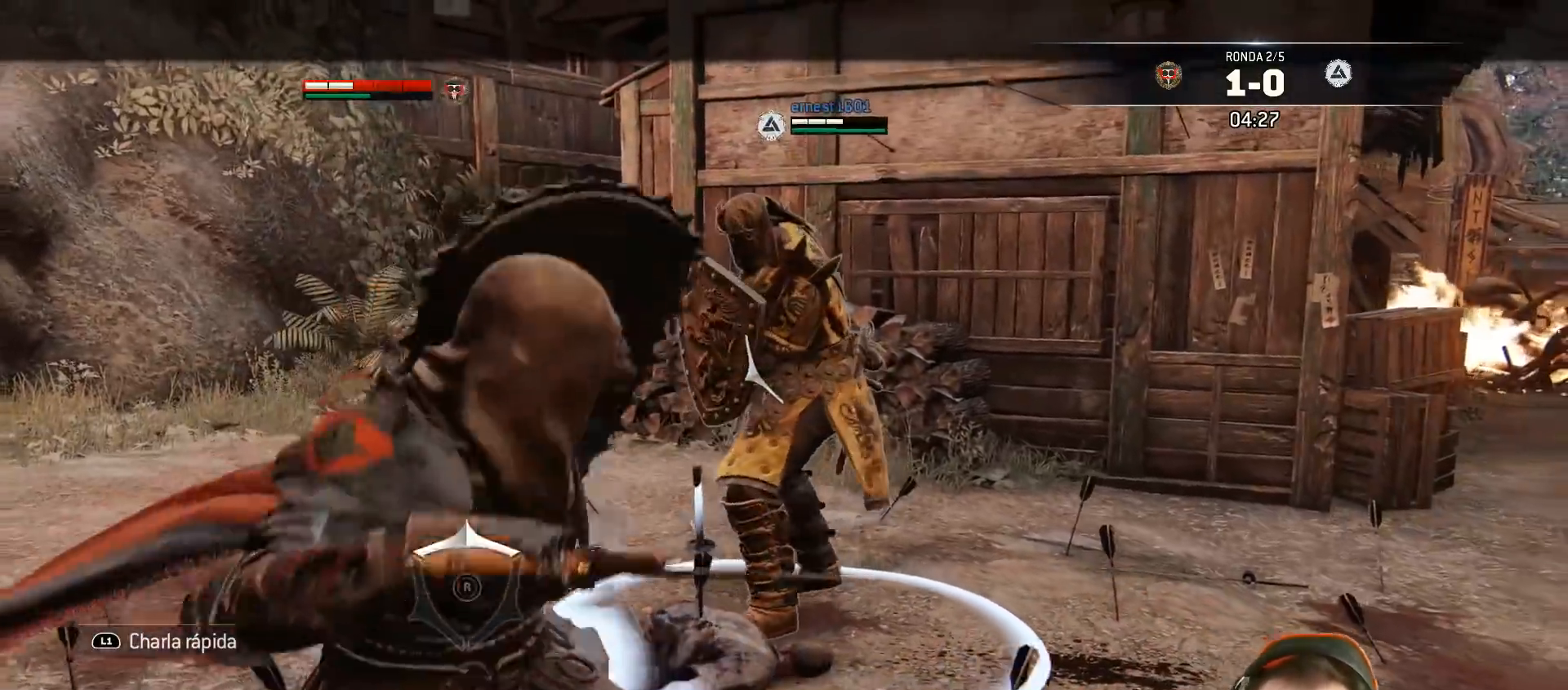
Gameplay with a controller (PlayStation layout); each line is a JSON object with the inputs held at the frame after it. "events" lists button and stick changes between this image and that frame as [ms after this image, input, new state], when the widget could be followed in between.
{"buttons": ["L2"], "left_stick": "down-right", "right_stick": "center", "events": [[83, "CROSS", "up"], [400, "L3", "up"]]}
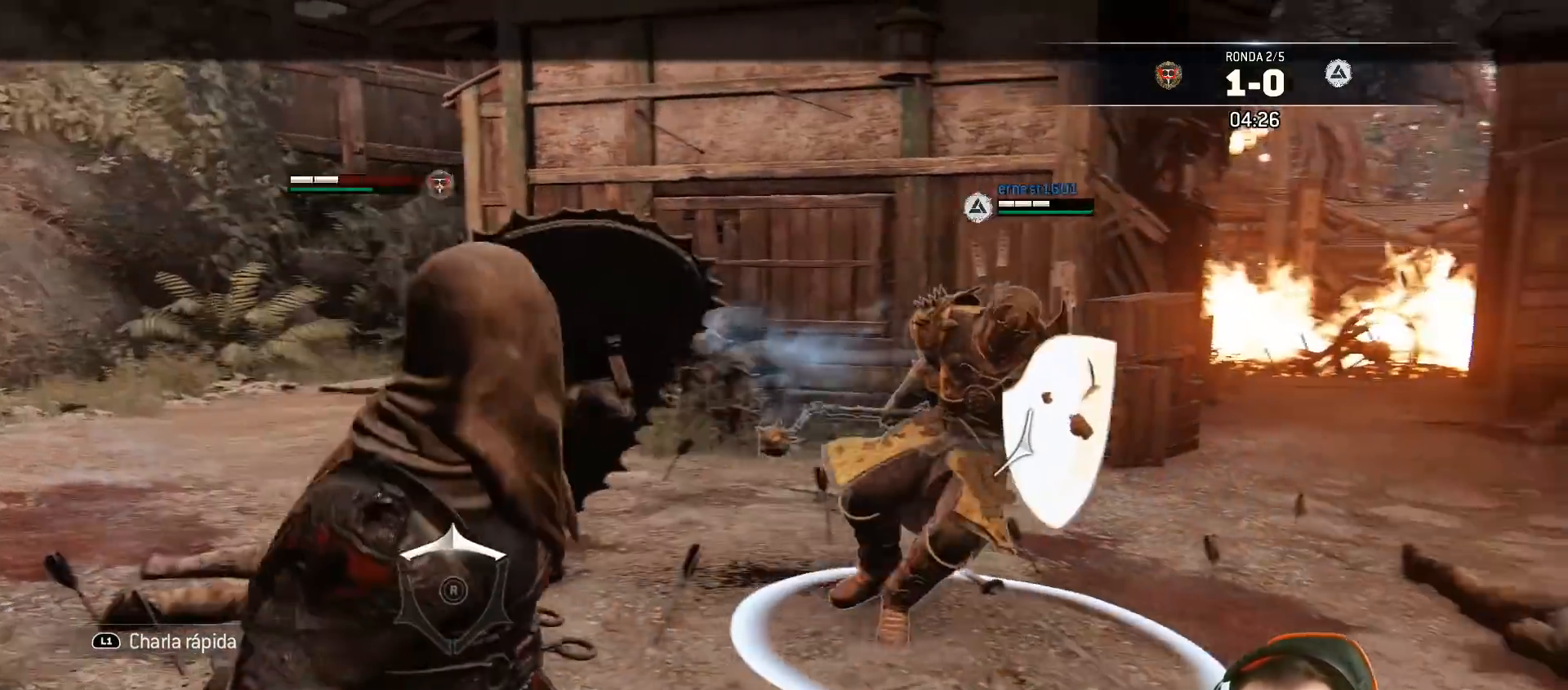
{"buttons": ["L2", "L3"], "left_stick": "up-right", "right_stick": "center", "events": [[117, "R1", "down"], [150, "left_stick", "right"], [250, "R1", "up"], [367, "L3", "down"], [367, "left_stick", "up-right"]]}
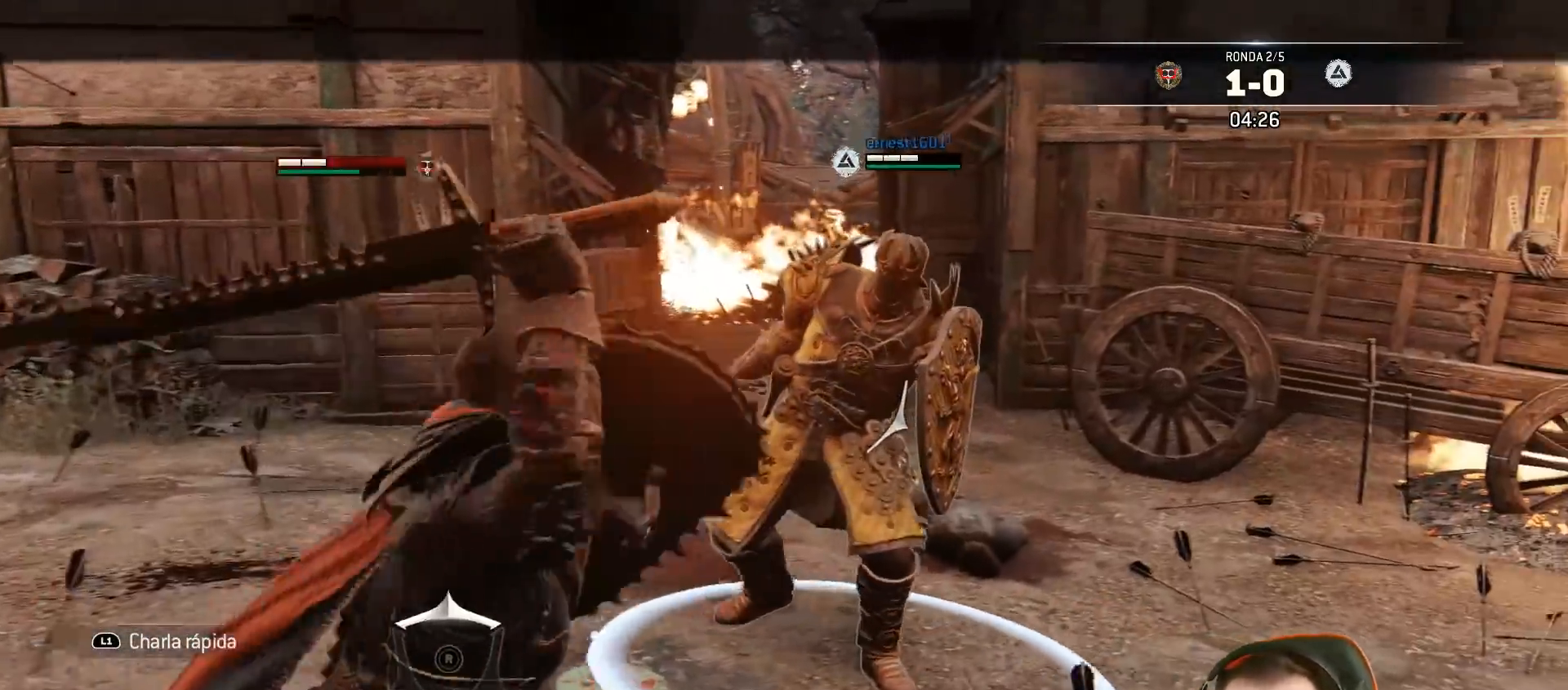
{"buttons": ["L2", "L3", "R3"], "left_stick": "up", "right_stick": "right", "events": [[183, "right_stick", "right"], [283, "R2", "down"], [283, "R3", "down"], [317, "left_stick", "up"], [433, "R2", "up"]]}
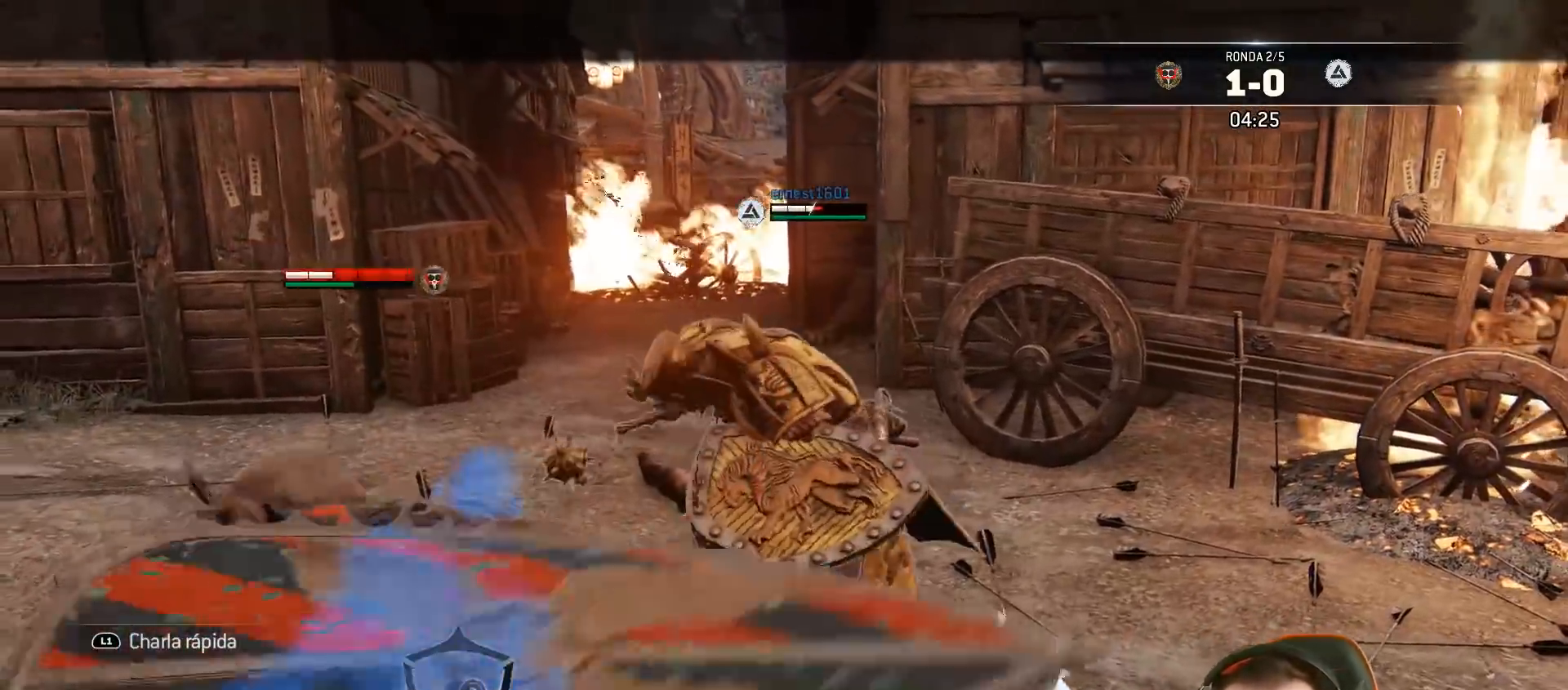
{"buttons": ["L2", "L3", "R3"], "left_stick": "up", "right_stick": "right", "events": []}
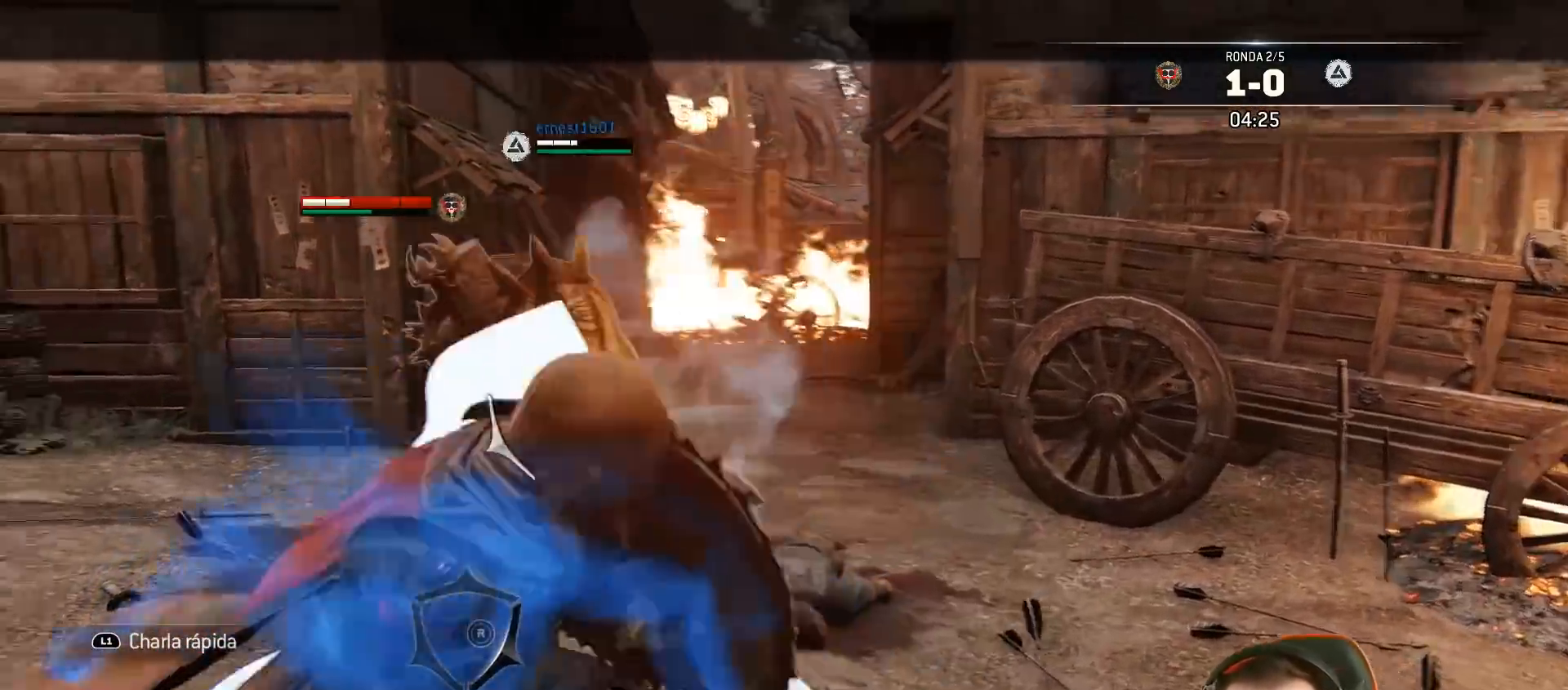
{"buttons": ["L2", "L3"], "left_stick": "up", "right_stick": "right", "events": [[483, "R3", "up"]]}
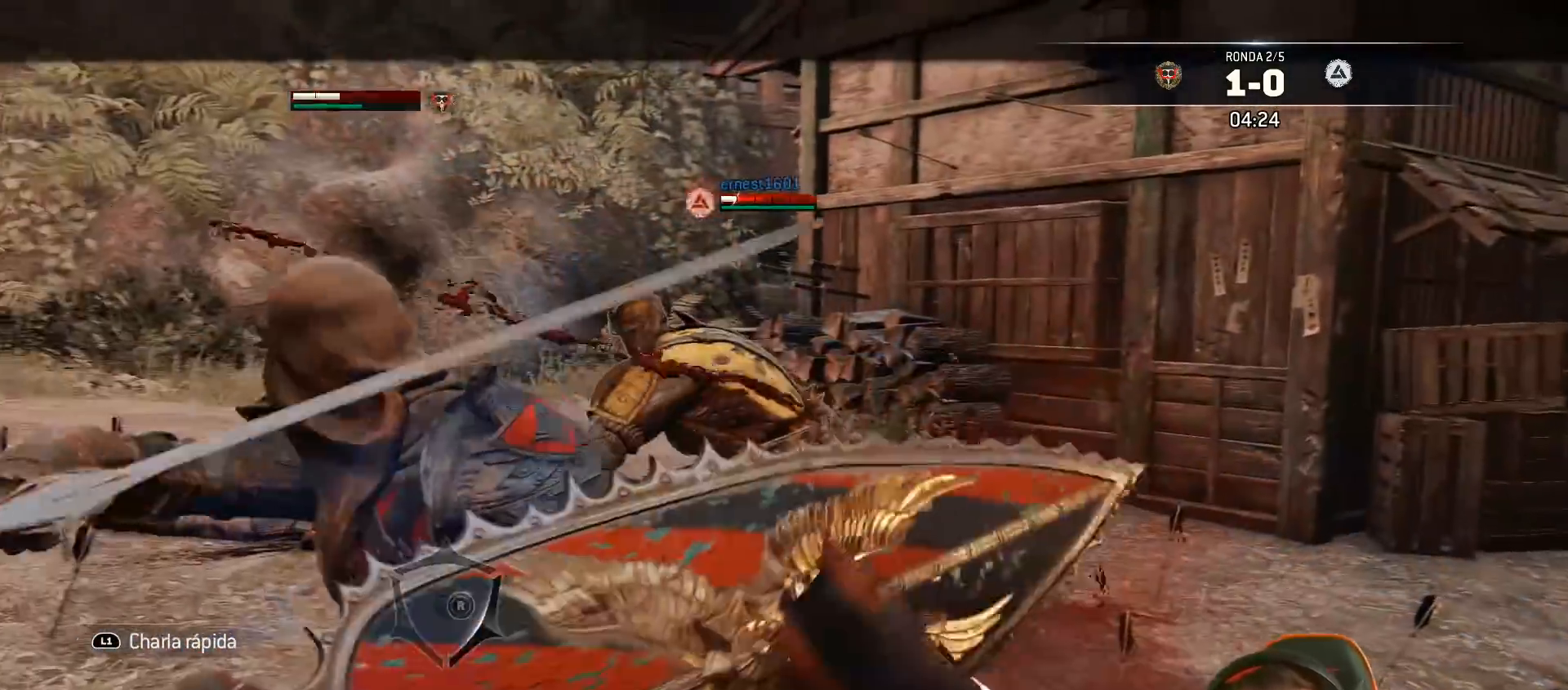
{"buttons": ["CROSS", "L2", "L3"], "left_stick": "down", "right_stick": "center", "events": [[33, "L3", "up"], [33, "left_stick", "left"], [83, "right_stick", "center"], [117, "left_stick", "down"], [233, "L3", "down"], [417, "CROSS", "down"]]}
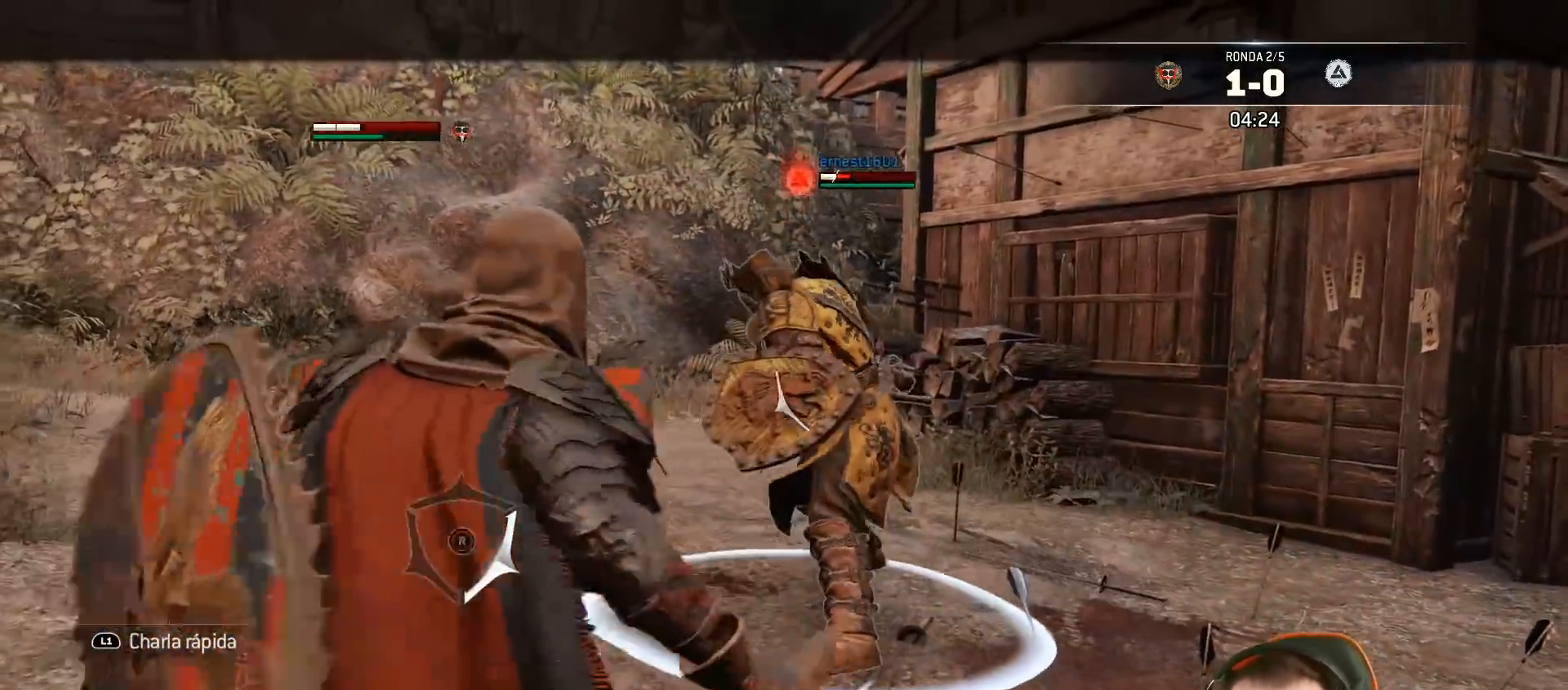
{"buttons": ["L2", "L3"], "left_stick": "down", "right_stick": "down-left", "events": [[100, "right_stick", "down-left"], [183, "CROSS", "up"]]}
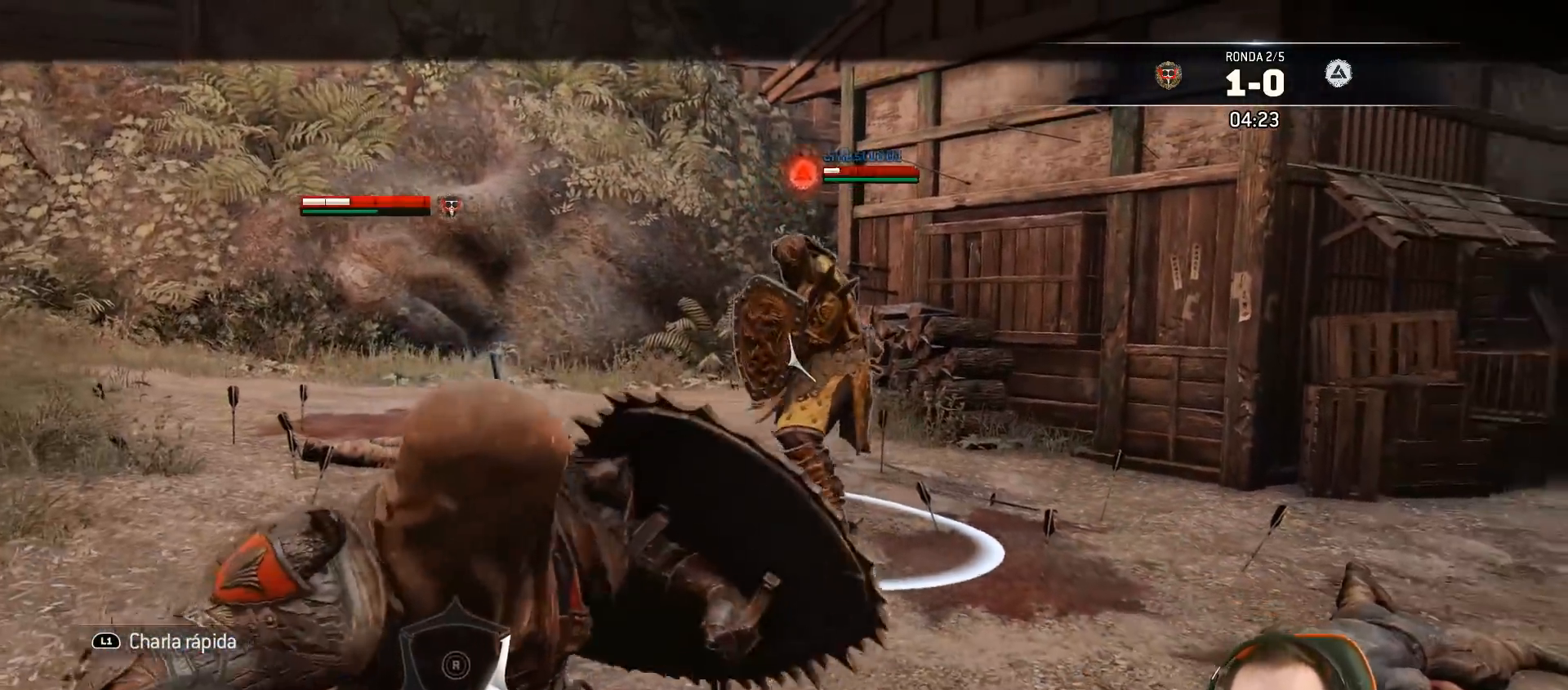
{"buttons": ["L2", "L3"], "left_stick": "up-right", "right_stick": "down-left", "events": [[233, "L3", "up"], [283, "R1", "down"], [283, "left_stick", "right"], [383, "L3", "down"], [383, "left_stick", "up-right"], [417, "R1", "up"]]}
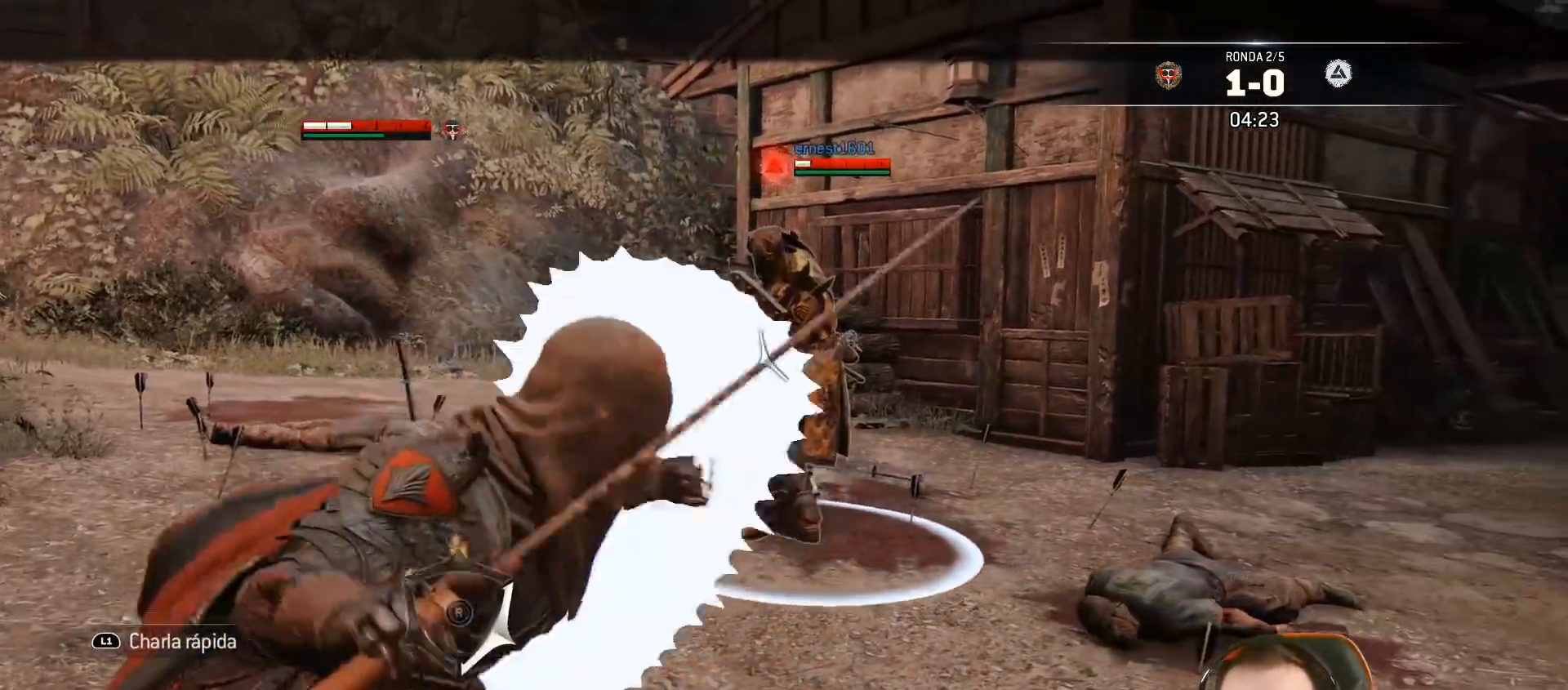
{"buttons": ["SQUARE", "L2", "L3"], "left_stick": "up-right", "right_stick": "center", "events": [[83, "right_stick", "right"], [233, "right_stick", "up-right"], [400, "right_stick", "center"], [417, "SQUARE", "down"]]}
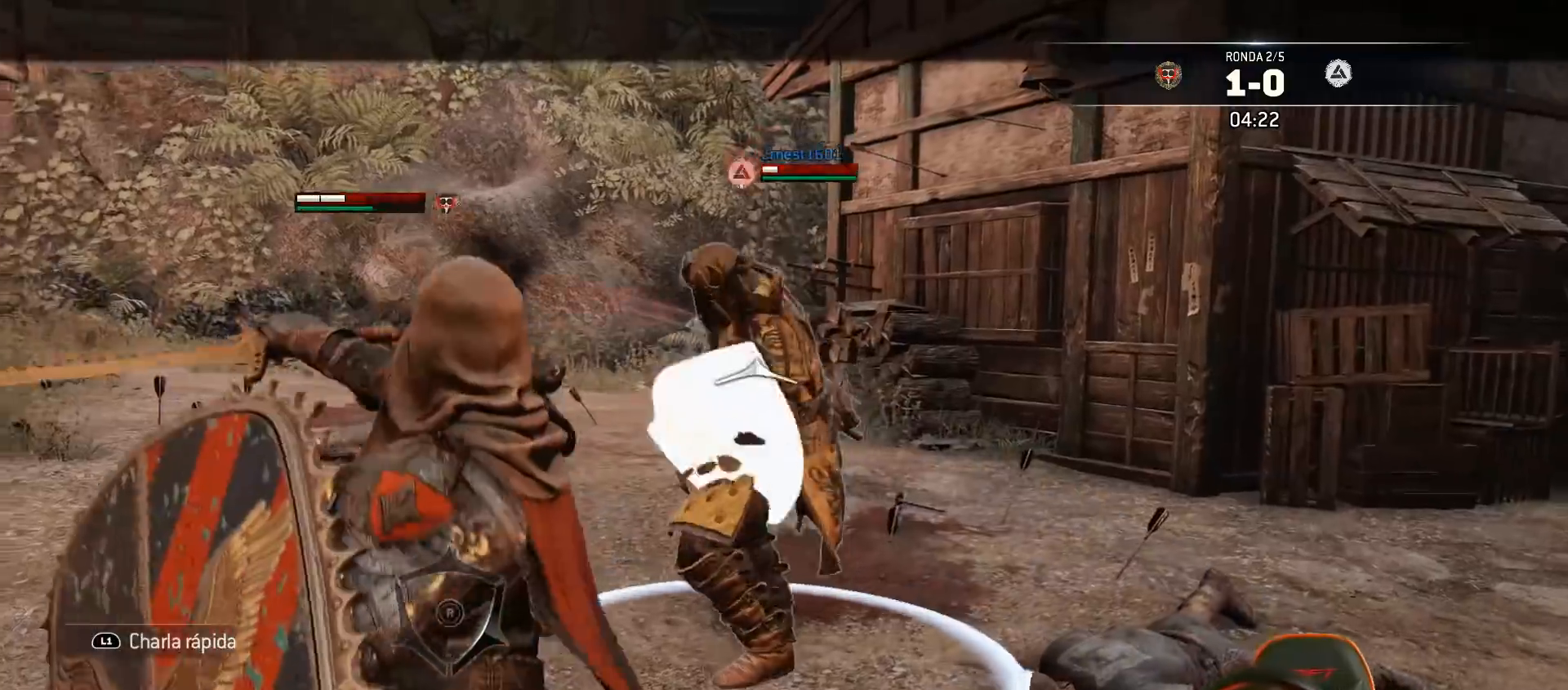
{"buttons": ["L2", "L3"], "left_stick": "up-right", "right_stick": "up", "events": [[83, "SQUARE", "up"], [467, "right_stick", "up"]]}
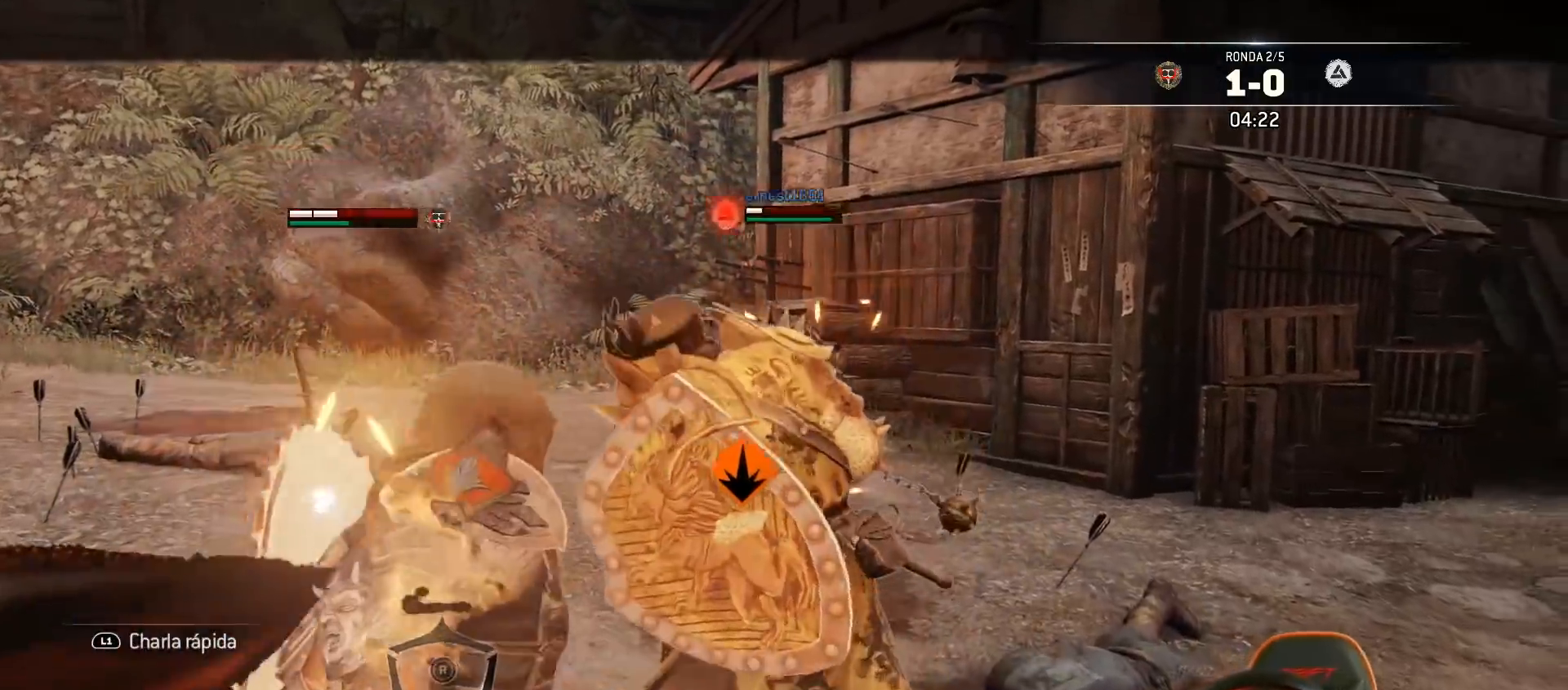
{"buttons": ["L2", "L3"], "left_stick": "up-right", "right_stick": "up-left", "events": [[33, "R3", "down"], [50, "R1", "down"], [183, "R1", "up"], [233, "right_stick", "up-left"], [267, "R3", "up"]]}
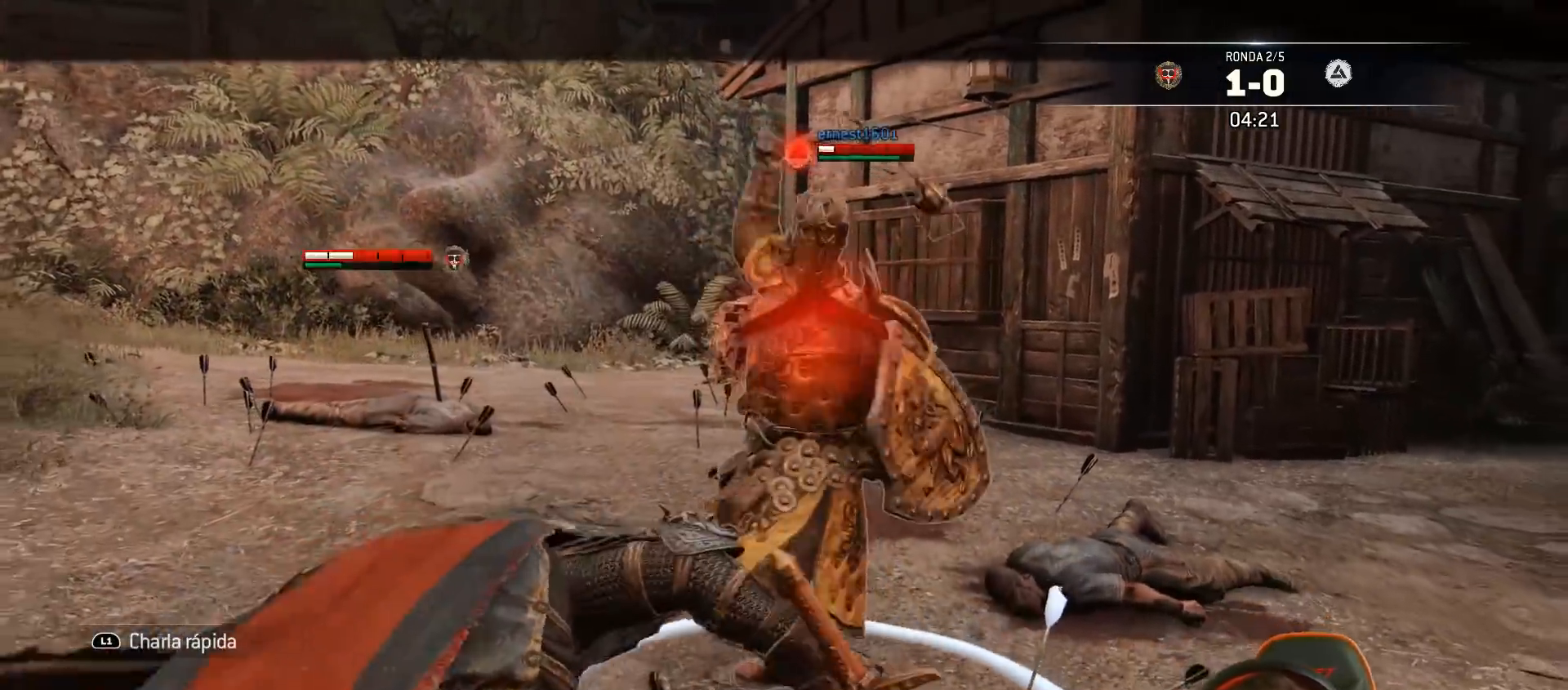
{"buttons": ["L2"], "left_stick": "down-right", "right_stick": "down-left", "events": [[33, "left_stick", "down"], [167, "right_stick", "up"], [383, "right_stick", "center"], [467, "L3", "up"], [467, "left_stick", "down-right"], [500, "right_stick", "down-left"]]}
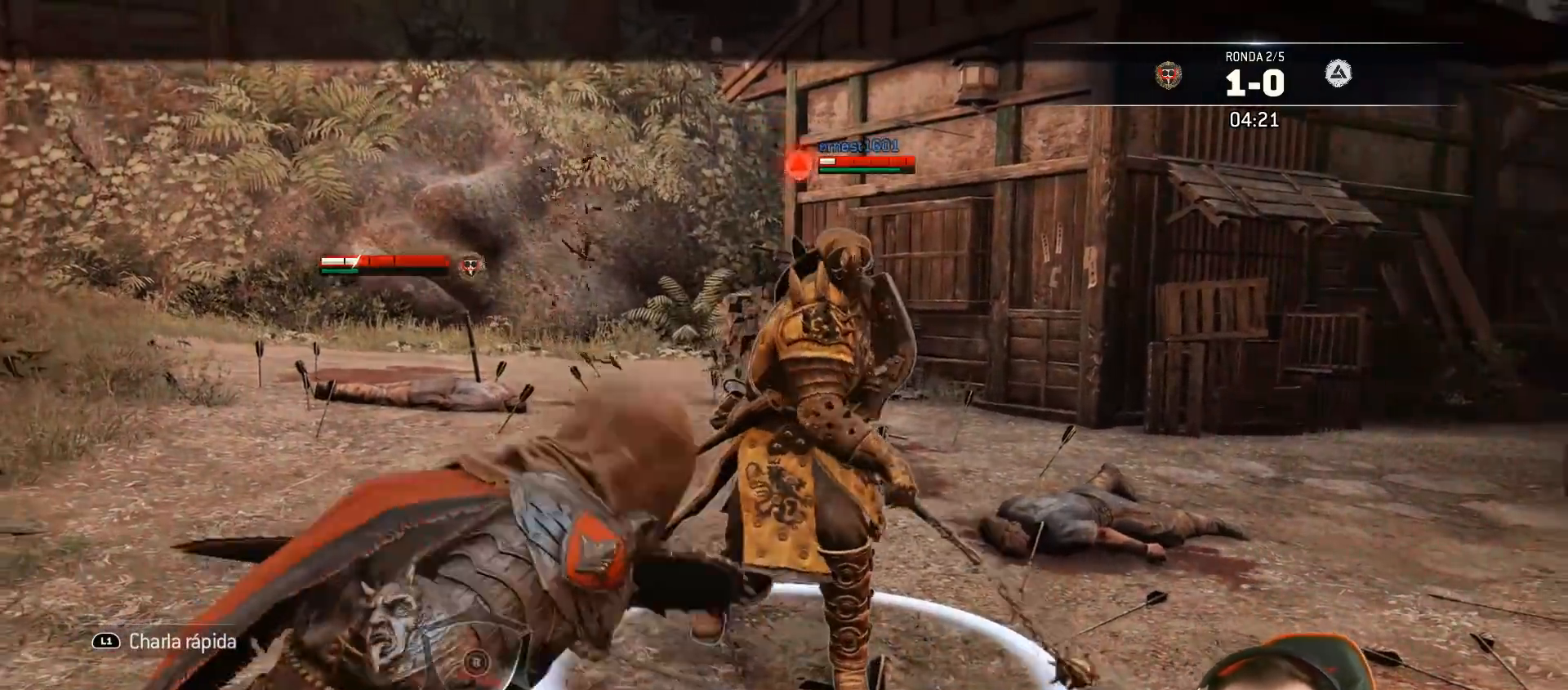
{"buttons": ["L2", "R1", "L3", "R3"], "left_stick": "up-right", "right_stick": "down", "events": [[67, "left_stick", "right"], [233, "right_stick", "down"], [367, "R1", "down"], [383, "L3", "down"], [383, "R3", "down"], [483, "left_stick", "up-right"]]}
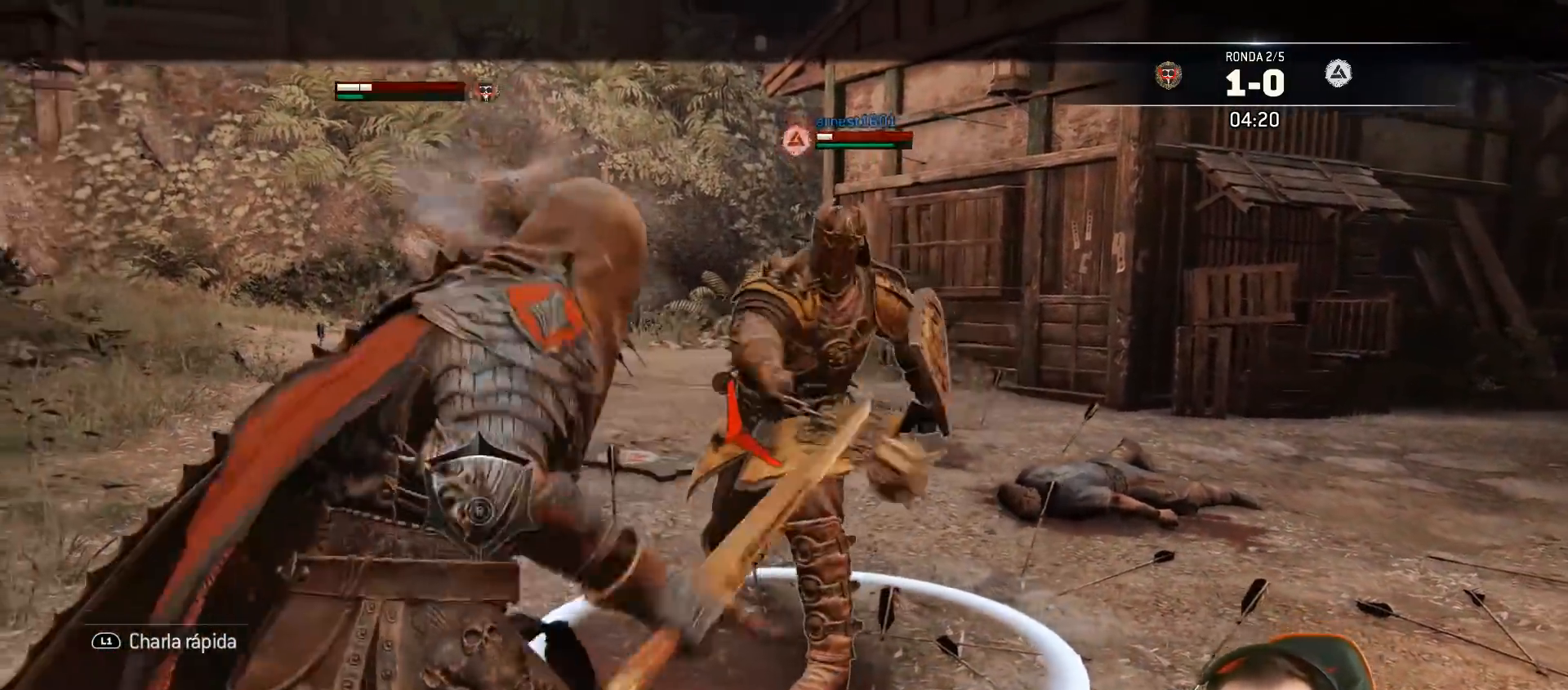
{"buttons": ["L2", "L3"], "left_stick": "up-right", "right_stick": "down", "events": [[100, "R1", "up"], [267, "right_stick", "down-right"], [433, "R3", "up"], [433, "right_stick", "down"]]}
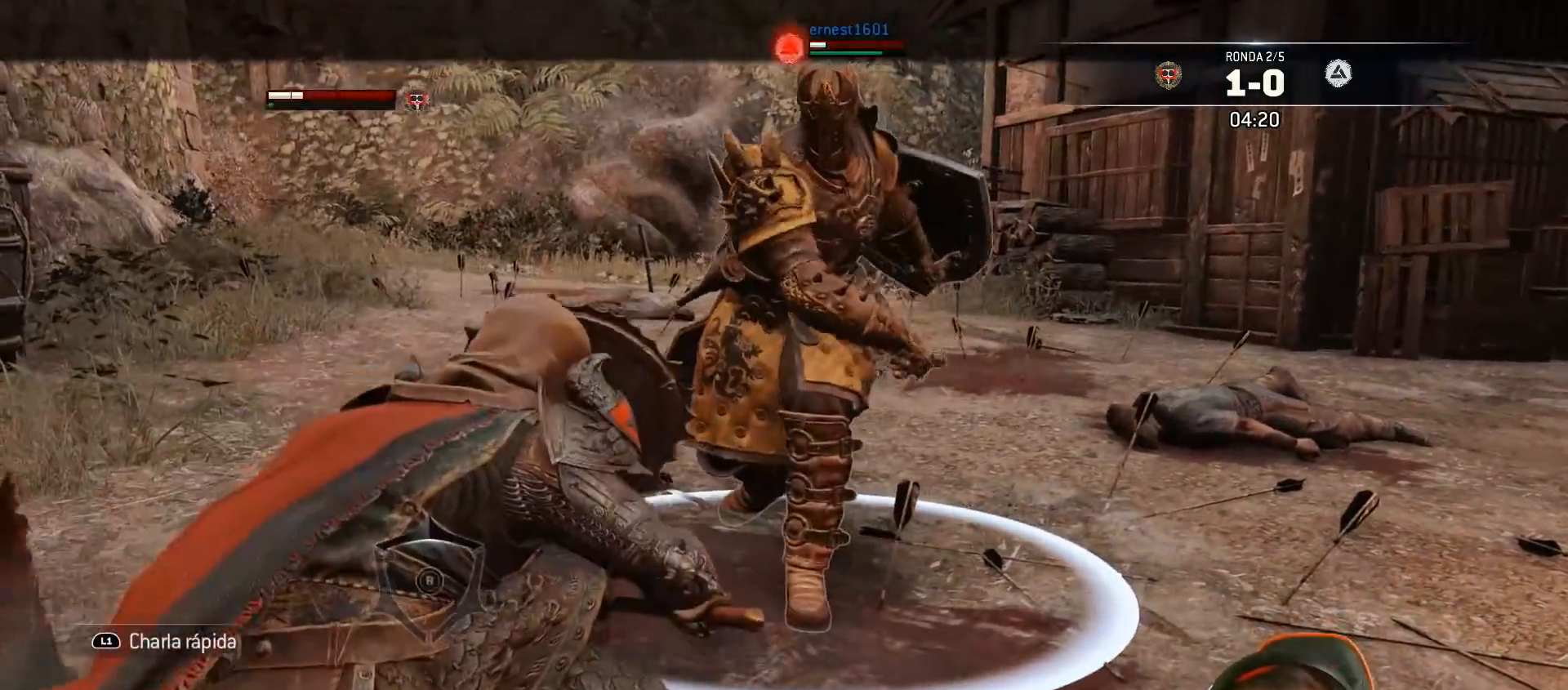
{"buttons": ["L2"], "left_stick": "up-right", "right_stick": "center", "events": [[83, "L3", "up"], [300, "right_stick", "center"]]}
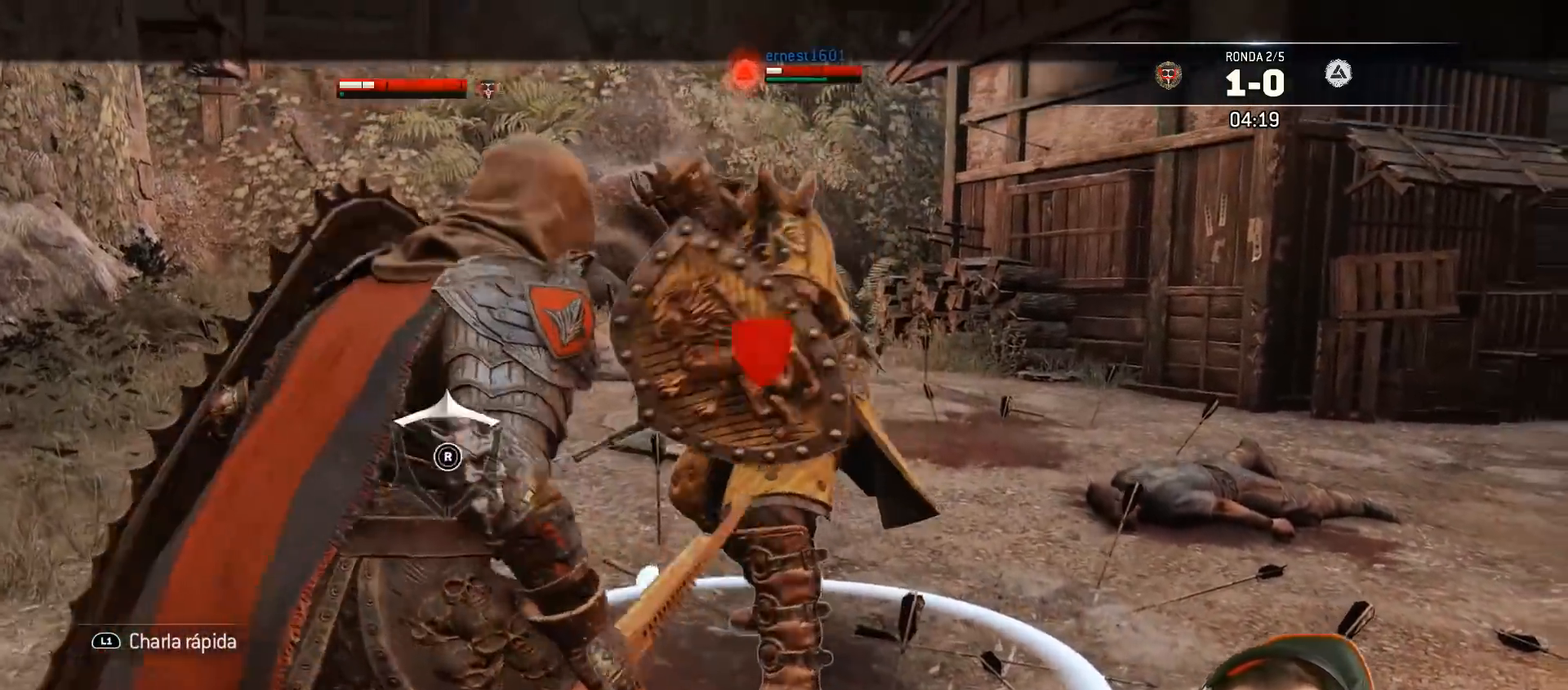
{"buttons": ["SQUARE", "L2", "L3"], "left_stick": "up-left", "right_stick": "center", "events": [[50, "SQUARE", "down"], [117, "L3", "down"], [117, "left_stick", "up"], [133, "SQUARE", "up"], [250, "right_stick", "down-left"], [300, "right_stick", "center"], [333, "left_stick", "up-left"], [400, "SQUARE", "down"], [483, "SQUARE", "up"], [500, "SQUARE", "down"]]}
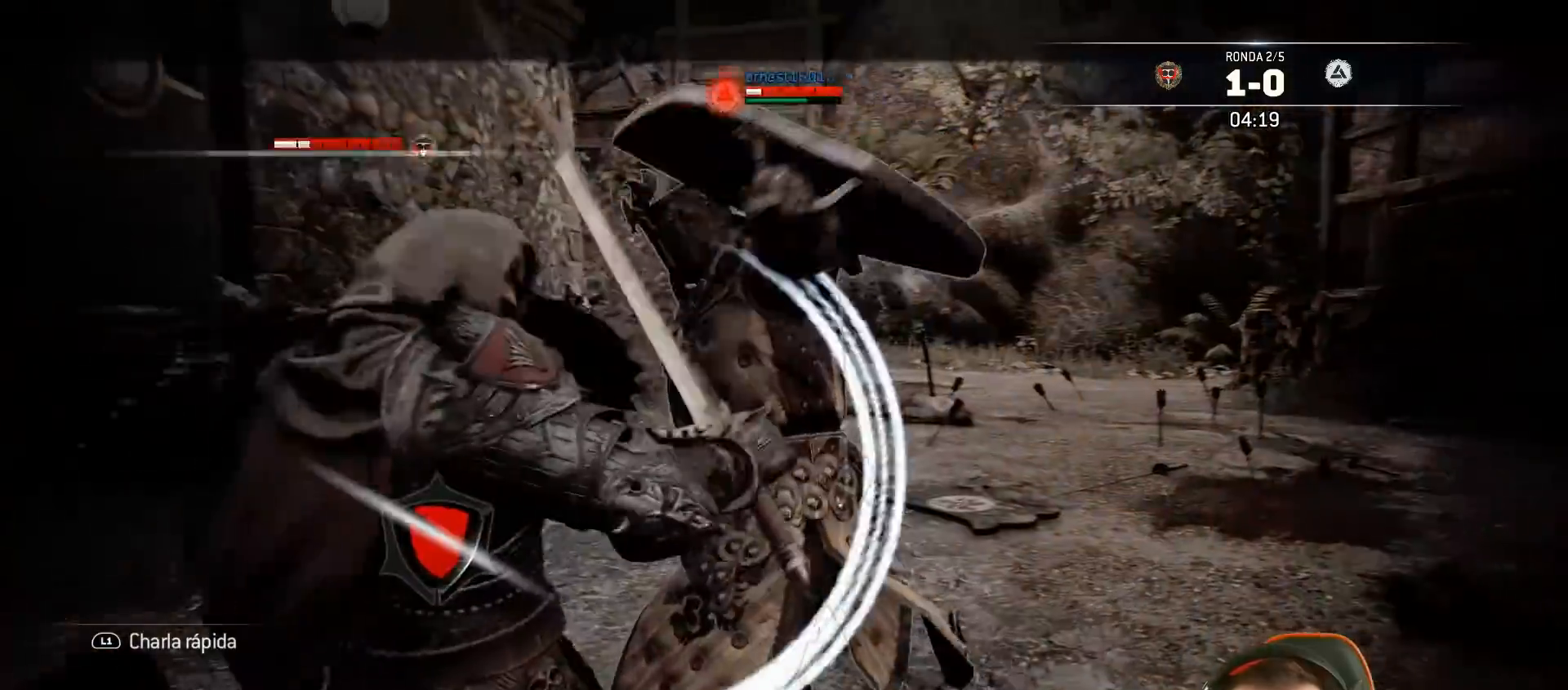
{"buttons": ["L2"], "left_stick": "down", "right_stick": "left", "events": [[17, "left_stick", "up"], [67, "SQUARE", "up"], [67, "right_stick", "left"], [250, "L3", "up"], [317, "left_stick", "center"], [383, "left_stick", "down"]]}
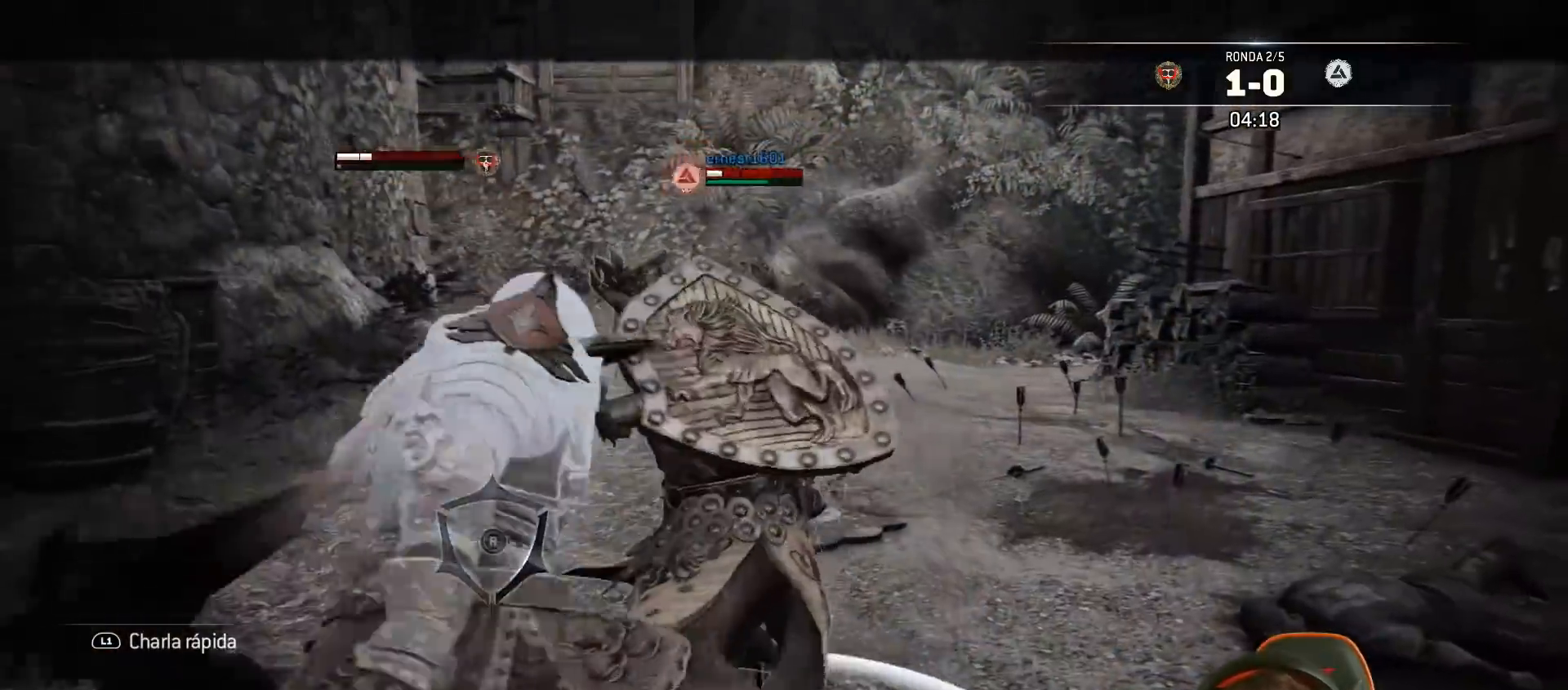
{"buttons": ["L2", "L3"], "left_stick": "right", "right_stick": "left", "events": [[383, "L3", "down"], [433, "left_stick", "right"]]}
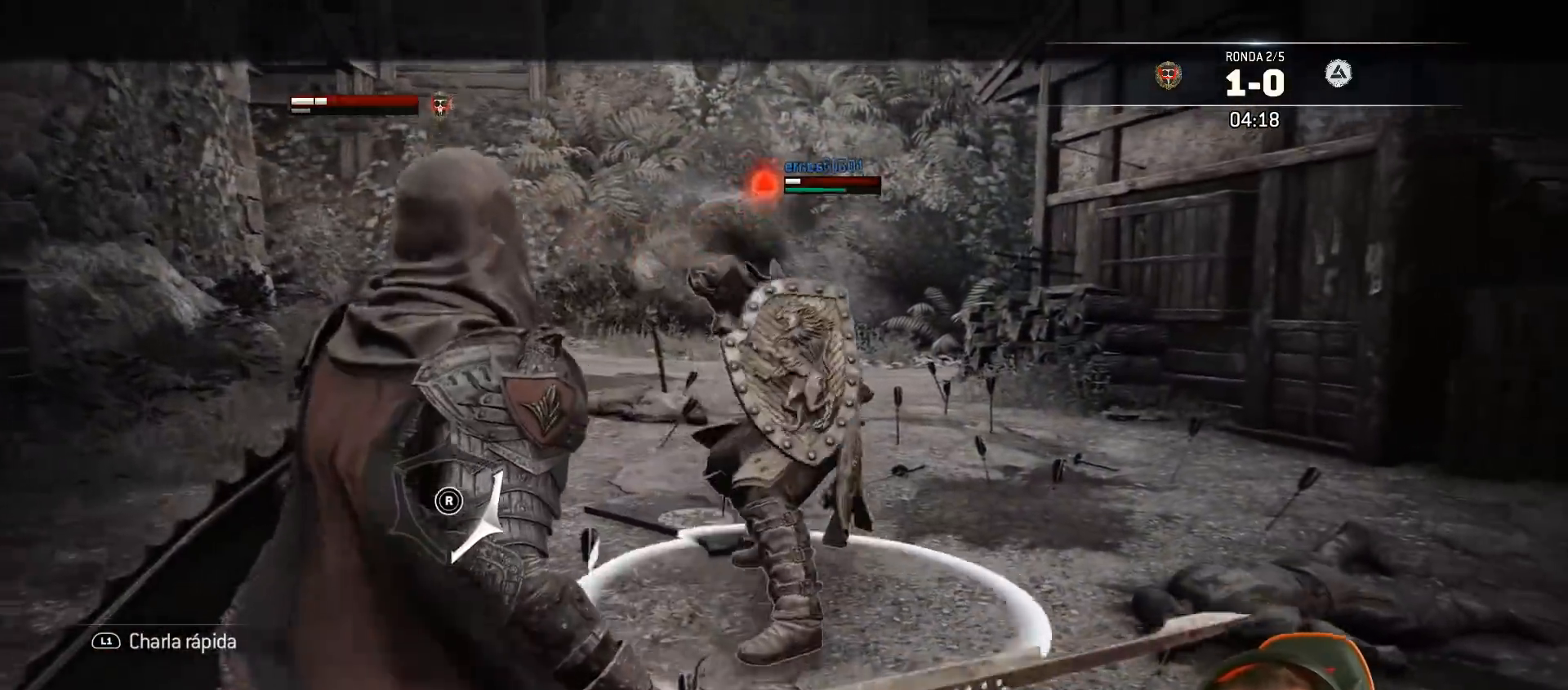
{"buttons": ["L2", "L3"], "left_stick": "right", "right_stick": "left", "events": [[233, "CROSS", "down"], [333, "CROSS", "up"]]}
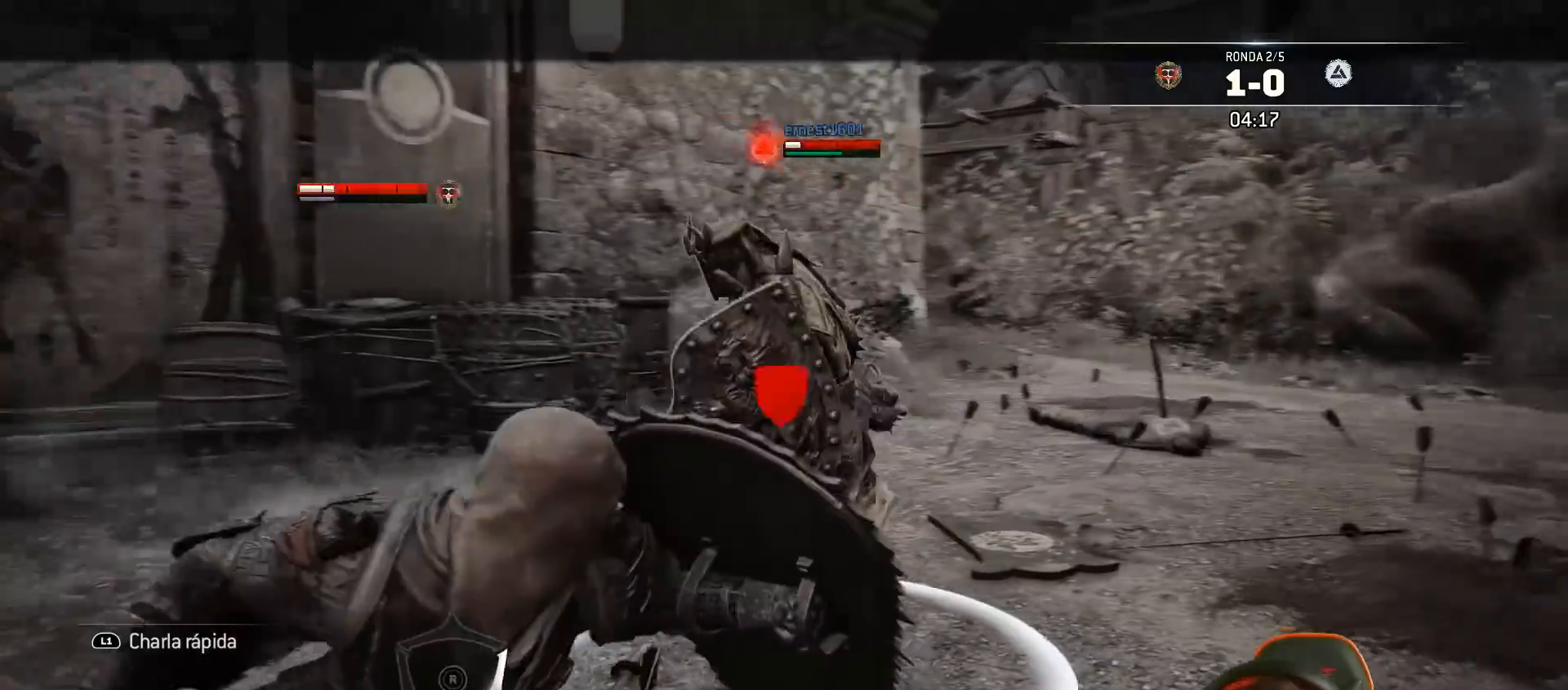
{"buttons": ["SQUARE", "L2", "L3"], "left_stick": "up-right", "right_stick": "center", "events": [[133, "L3", "up"], [367, "SQUARE", "down"], [417, "L3", "down"], [417, "SQUARE", "up"], [467, "SQUARE", "down"], [467, "left_stick", "up-right"], [467, "right_stick", "center"]]}
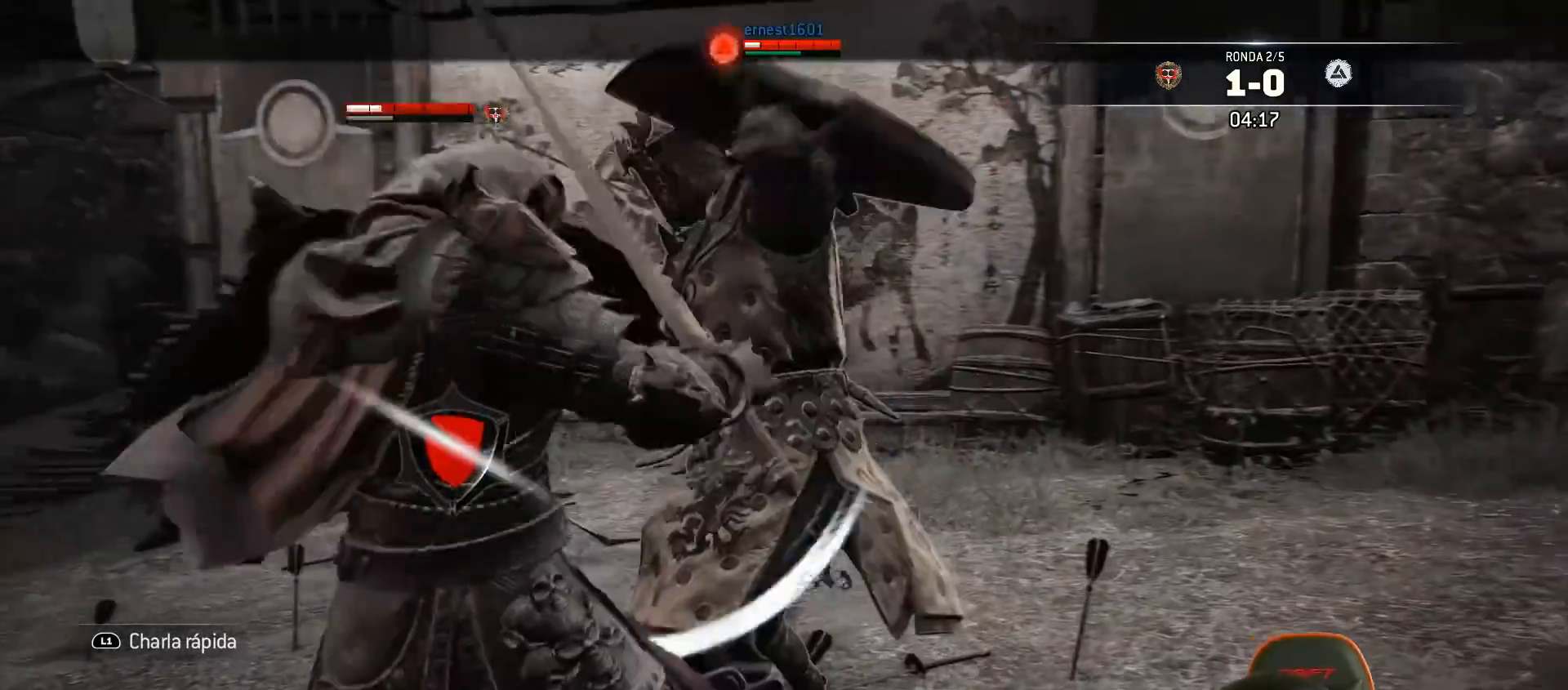
{"buttons": ["L2", "L3"], "left_stick": "up-right", "right_stick": "left", "events": [[33, "SQUARE", "up"], [33, "right_stick", "left"]]}
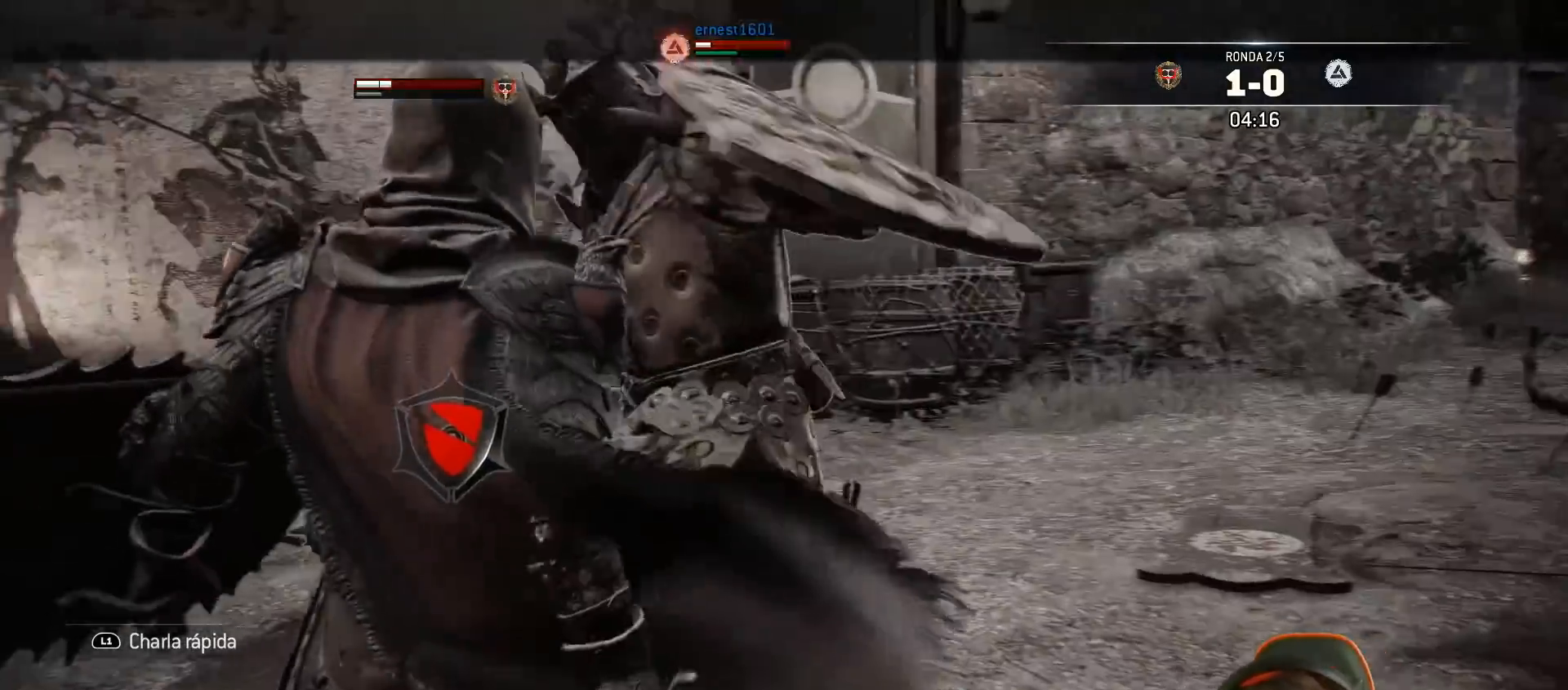
{"buttons": ["L2"], "left_stick": "up", "right_stick": "left", "events": [[67, "L3", "up"], [450, "left_stick", "up"]]}
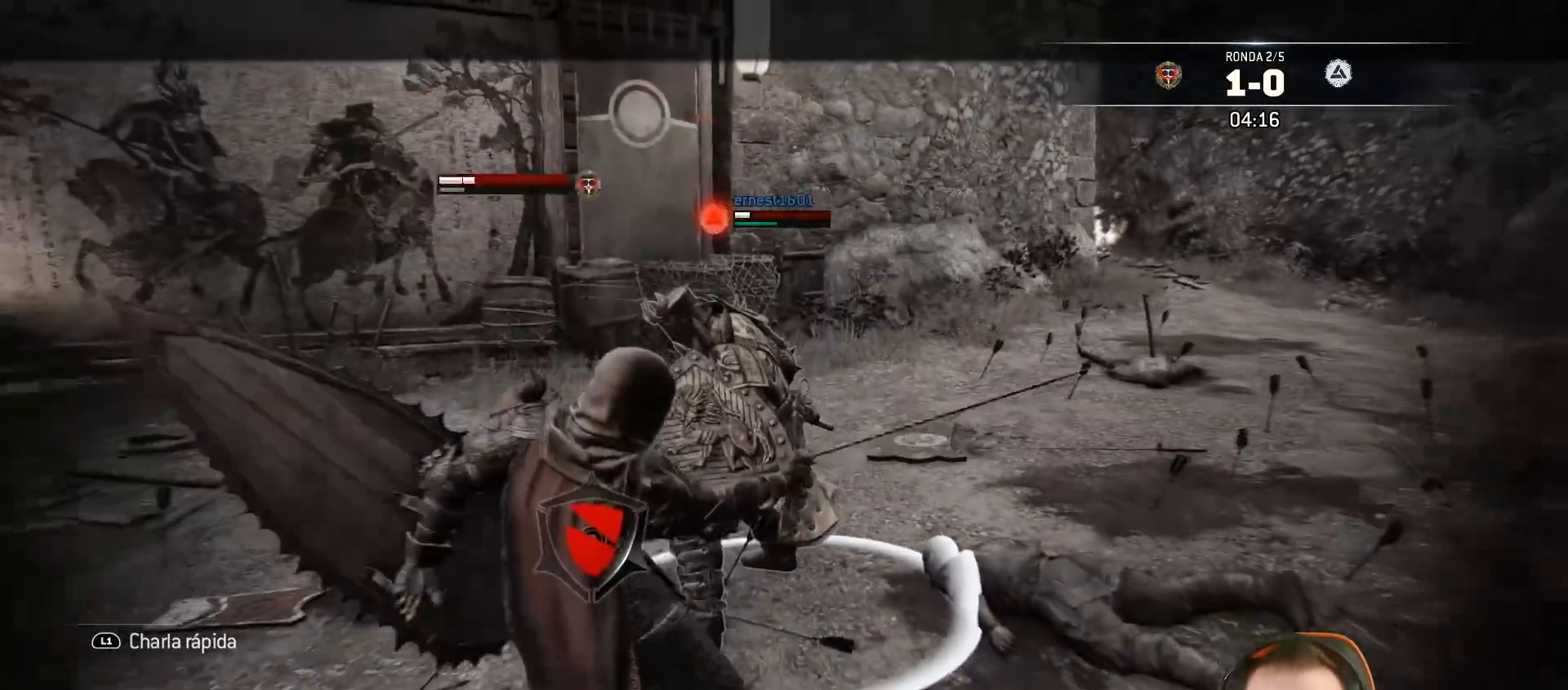
{"buttons": ["L2"], "left_stick": "up", "right_stick": "up-right", "events": [[183, "right_stick", "right"], [483, "right_stick", "up-right"]]}
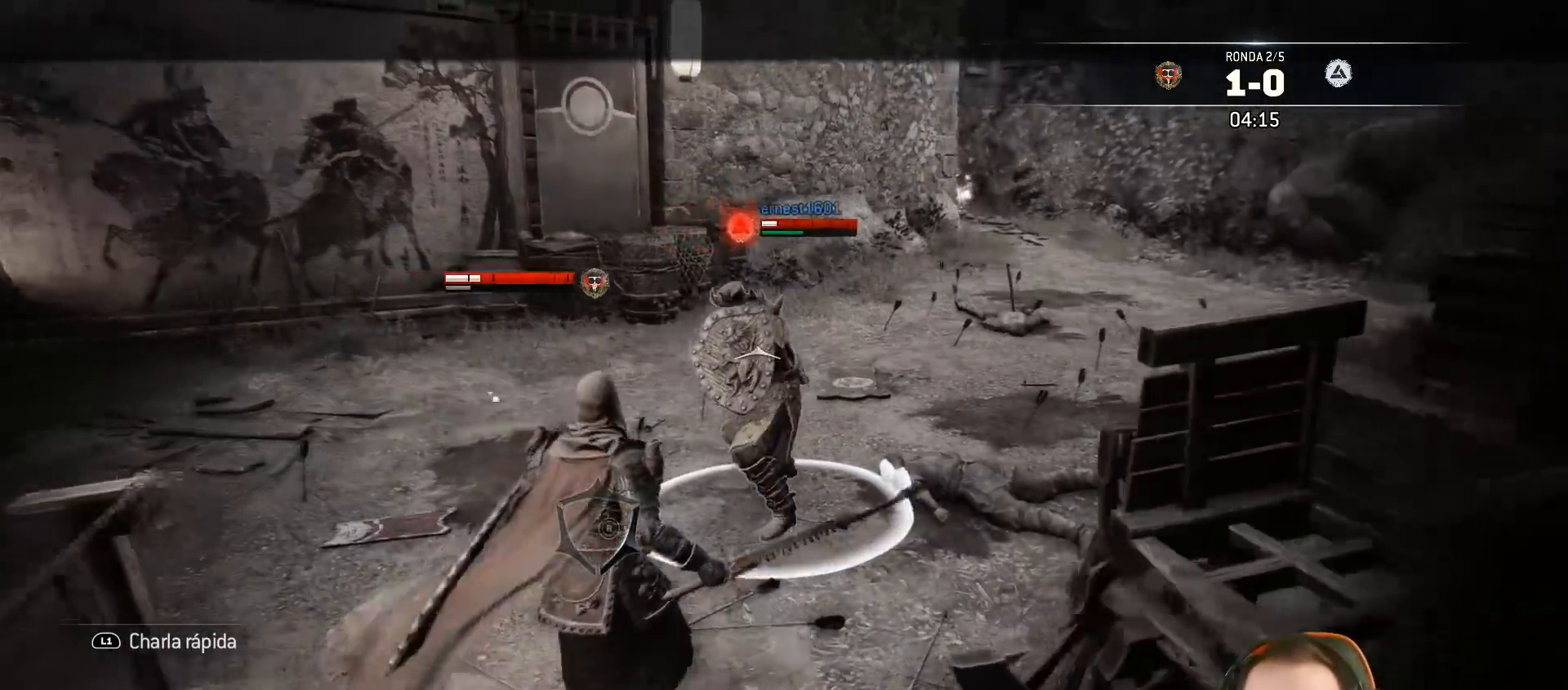
{"buttons": ["L2", "L3"], "left_stick": "up-left", "right_stick": "up-right", "events": [[50, "left_stick", "center"], [167, "left_stick", "left"], [367, "L3", "down"], [383, "left_stick", "up-left"]]}
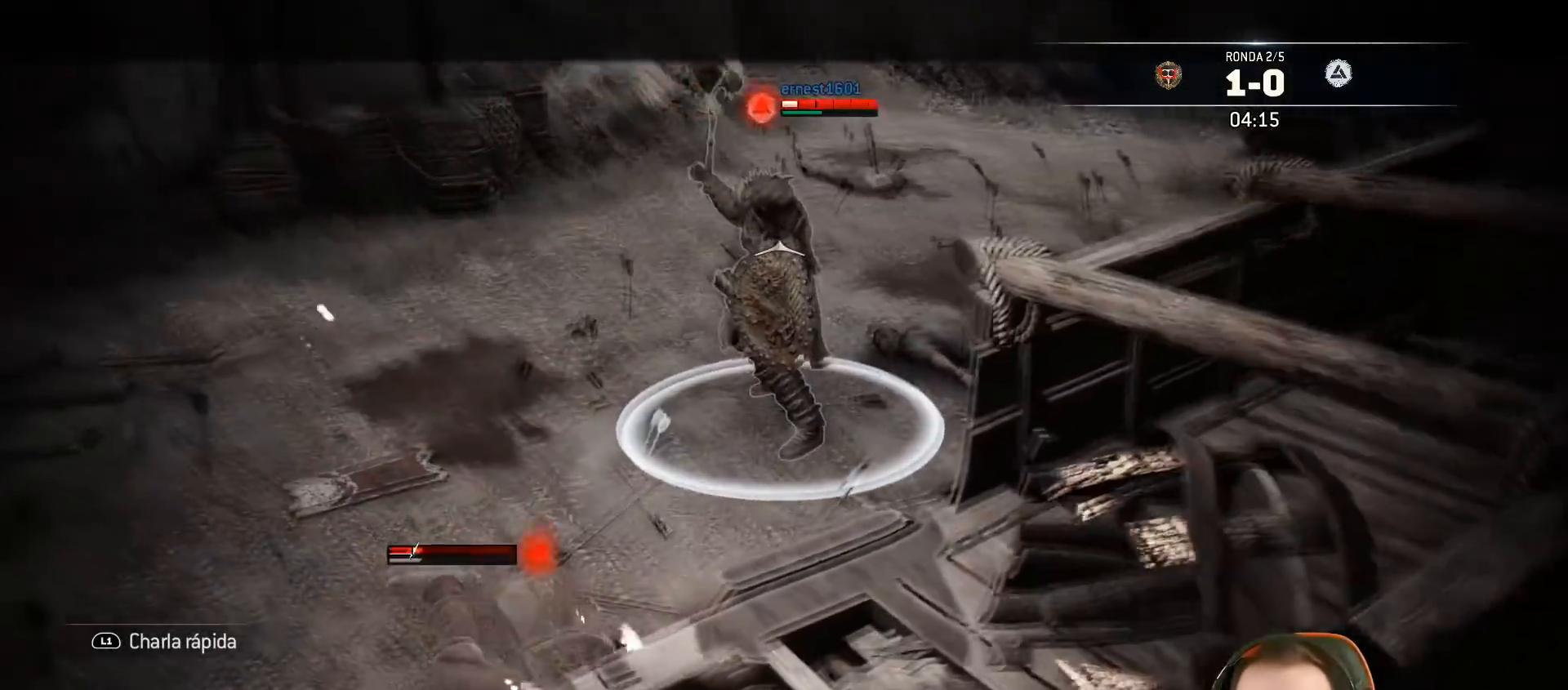
{"buttons": ["L2", "L3"], "left_stick": "up-left", "right_stick": "up", "events": [[50, "right_stick", "center"], [250, "left_stick", "left"], [367, "right_stick", "up"], [483, "left_stick", "up-left"]]}
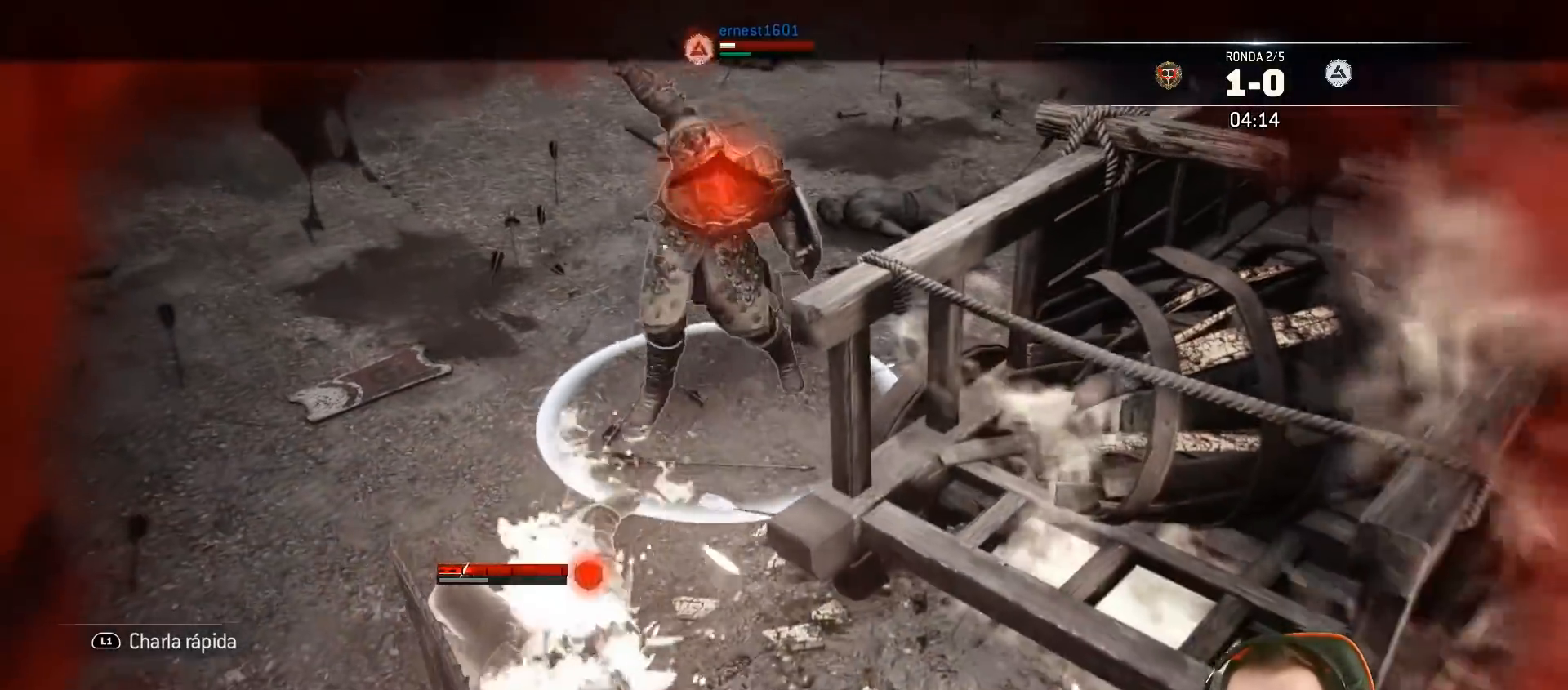
{"buttons": ["L2", "L3"], "left_stick": "left", "right_stick": "up", "events": [[283, "left_stick", "left"]]}
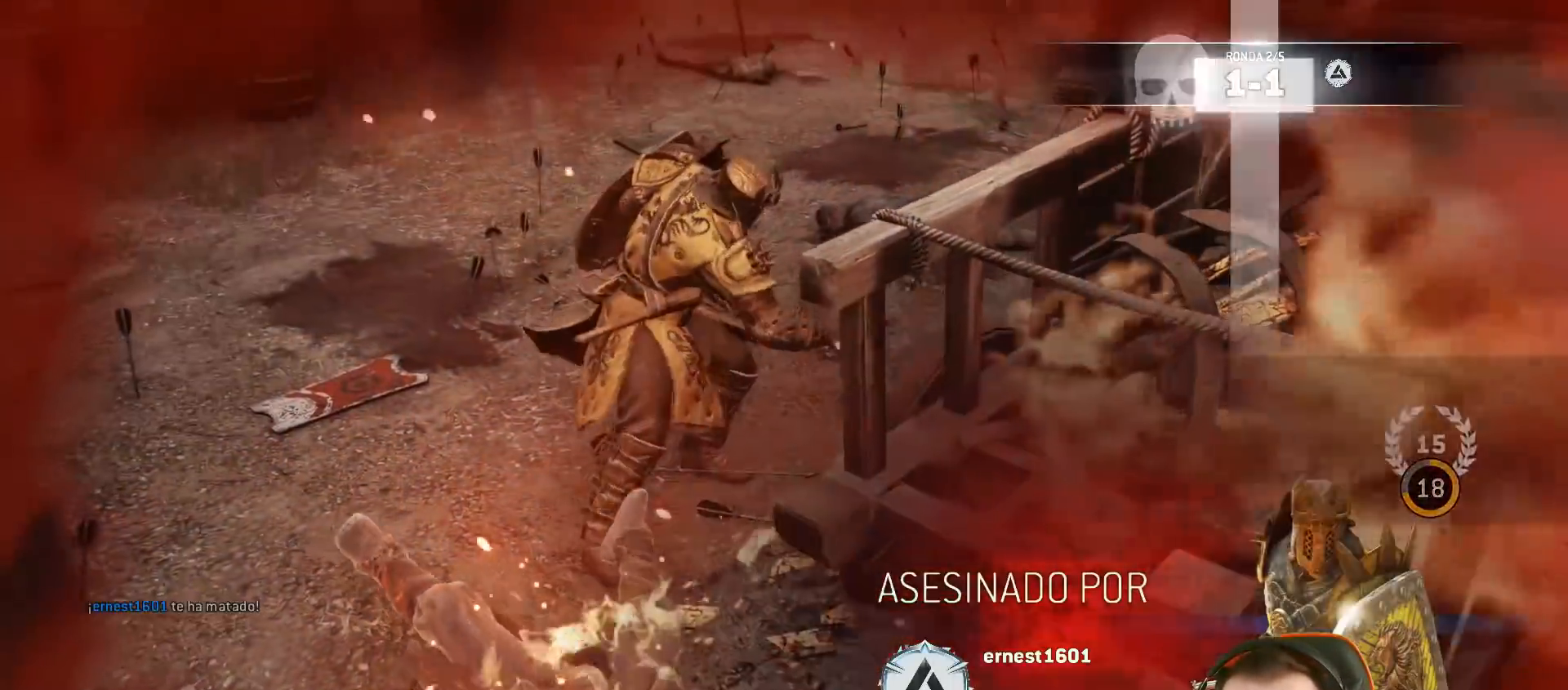
{"buttons": [], "left_stick": "center", "right_stick": "center", "events": [[150, "right_stick", "center"], [233, "L3", "up"], [350, "L2", "up"], [400, "left_stick", "center"]]}